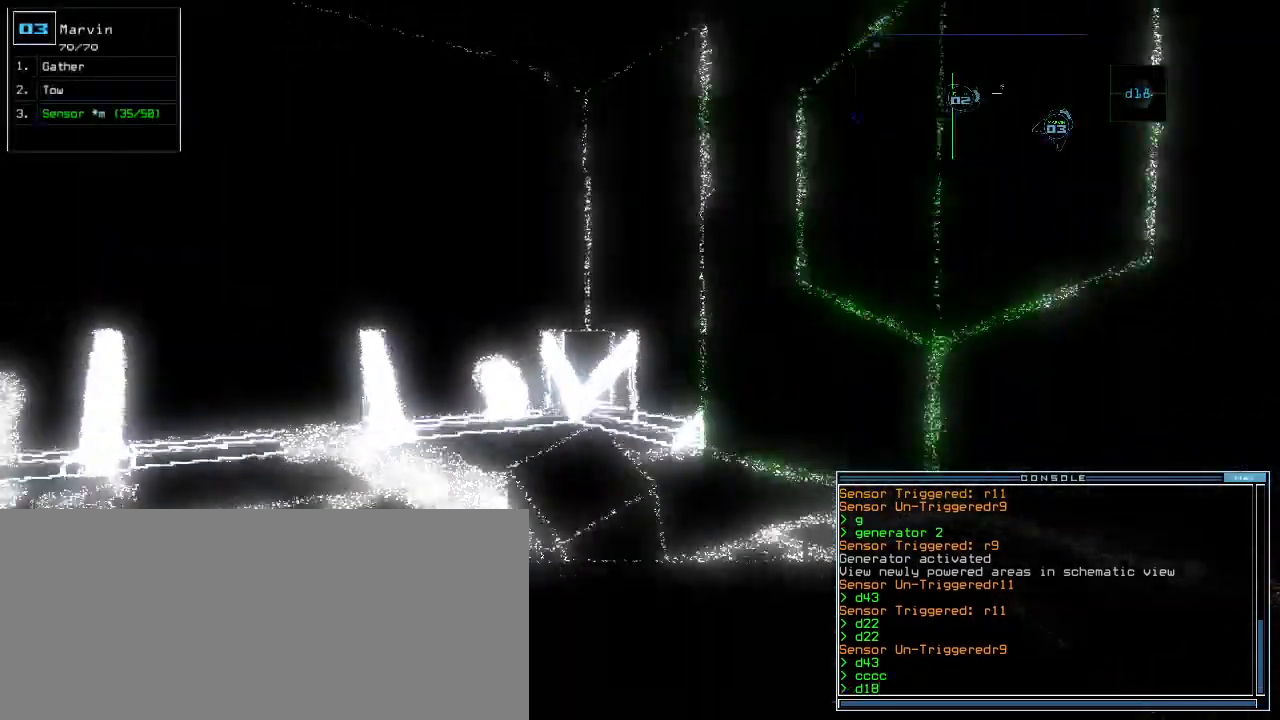
Gameplay with keyboard; each line is a JSON object with the keys held at the frame after it. "events" lists presses ("down") and releases ("up") of ".", "0", "1", "2", "3", "4", "5", "6", "7", "8", "9", "a", "b", "backspace", "c", "caps_lock", "comma", "ctrl_l", "ctrl_r", "d", "down", "e", "equals", "escape", "f", "f8", "g", "h", "i", "j", "k", "l", "left", "m", "minus", "n", "o", "p", "q", "quote", "r", "return", "right", "s", "semicolon", "shift_l", "shift_r", "space", "t", "tab", "tilde", "u", "up", "v", "w", "x", "y" and "z" between this image and that frame as [ms after this image, input, new state], when the widget could be followed in between. No other keys are recorded. Mouse input is not recorded. Not read: other_keys.
{"keys": ["up"], "events": [[400, "right", "down"], [480, "right", "up"]]}
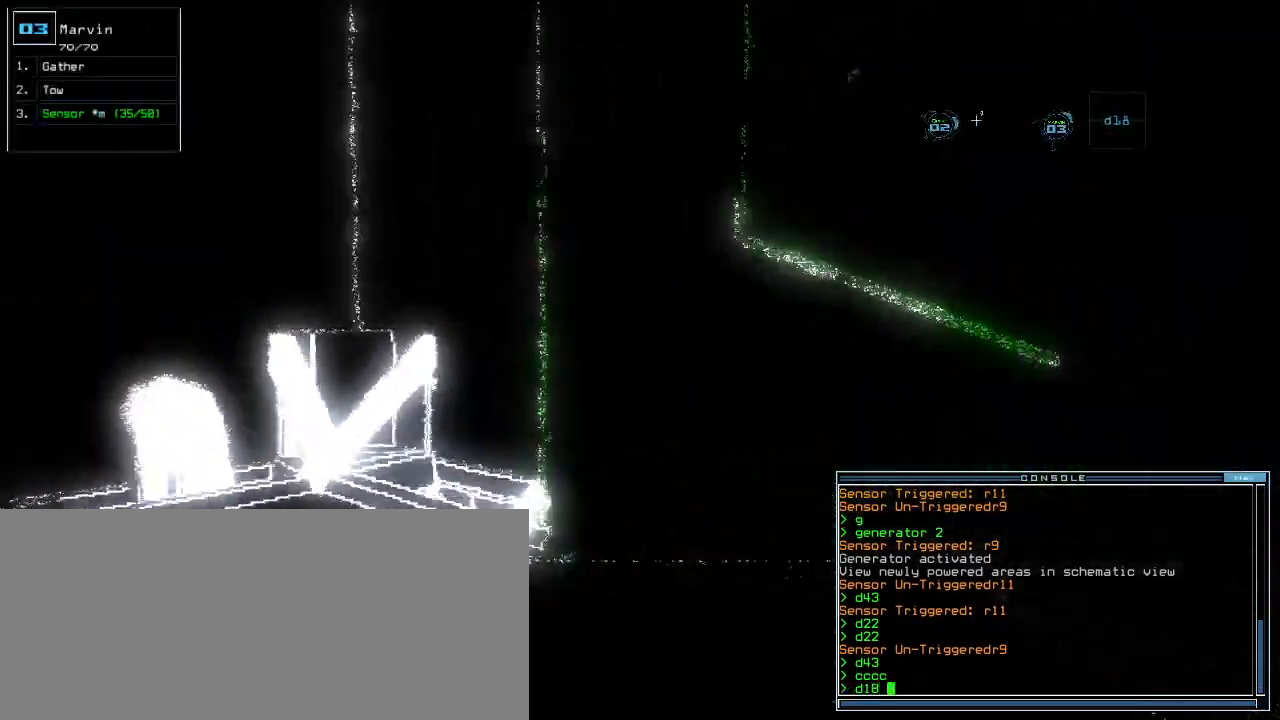
{"keys": [], "events": [[80, "right", "down"], [320, "right", "up"], [360, "up", "up"]]}
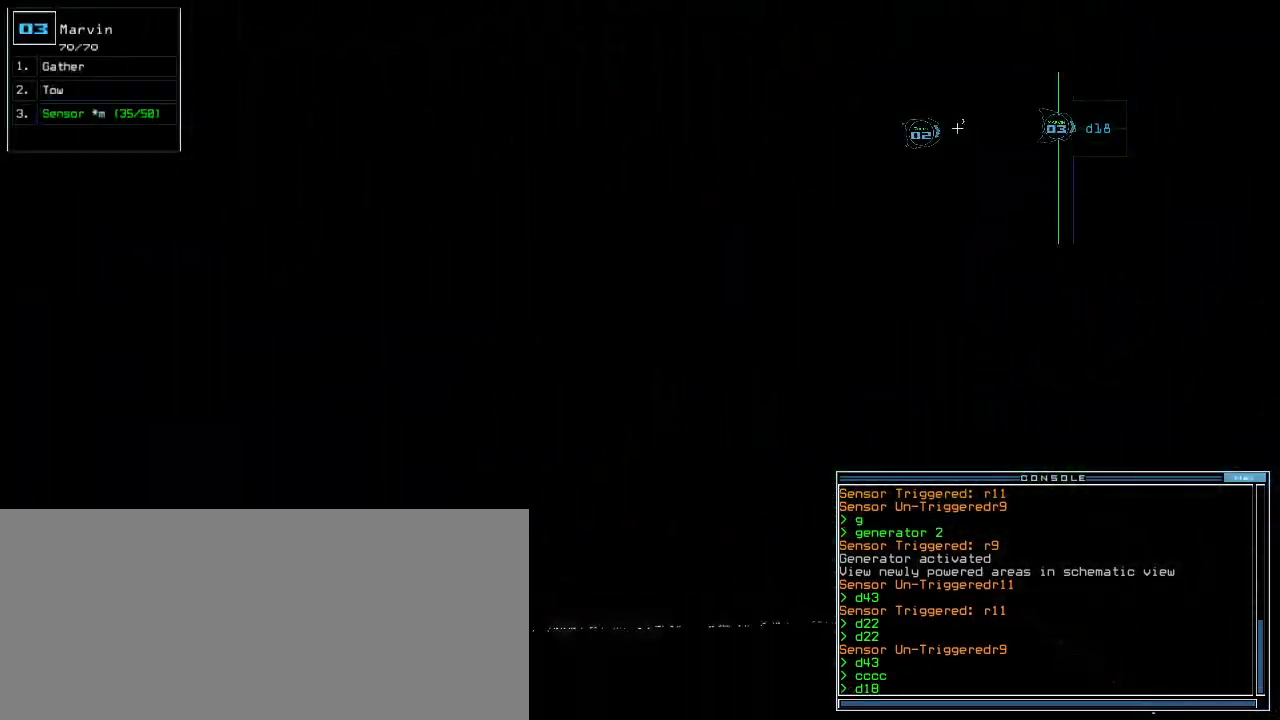
{"keys": [], "events": []}
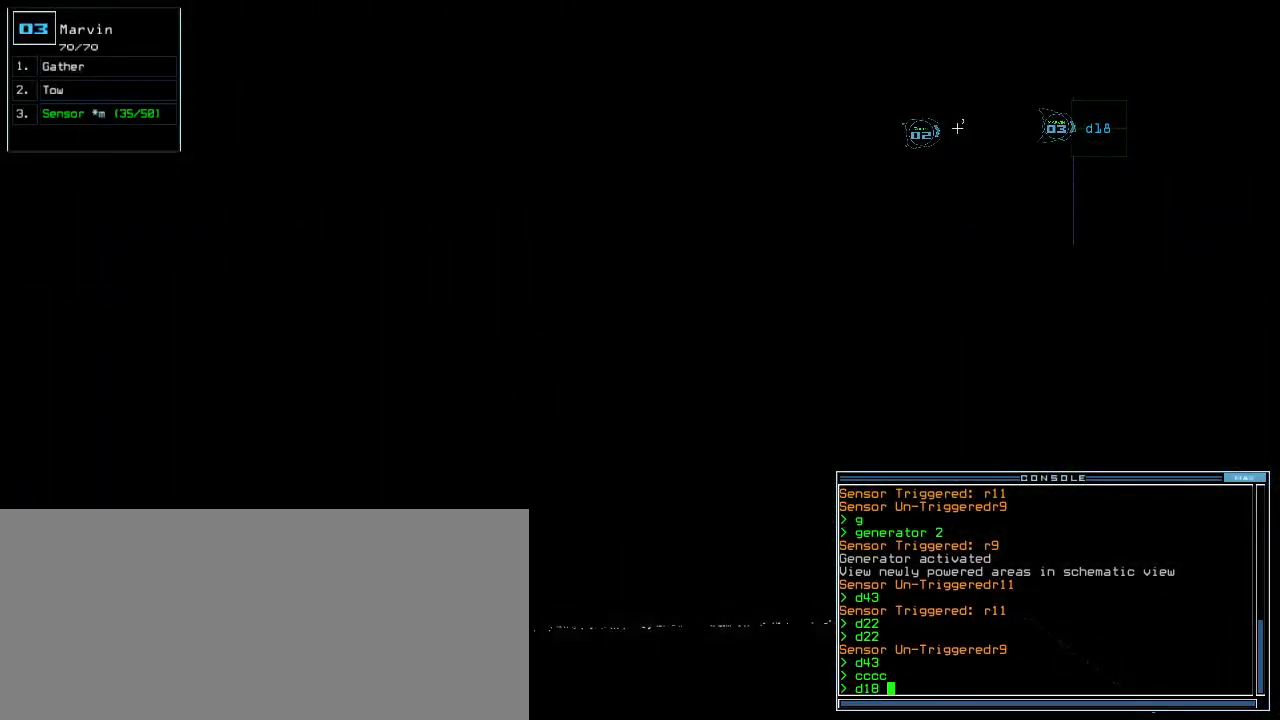
{"keys": ["up"], "events": [[220, "return", "down"], [260, "return", "up"], [400, "up", "down"]]}
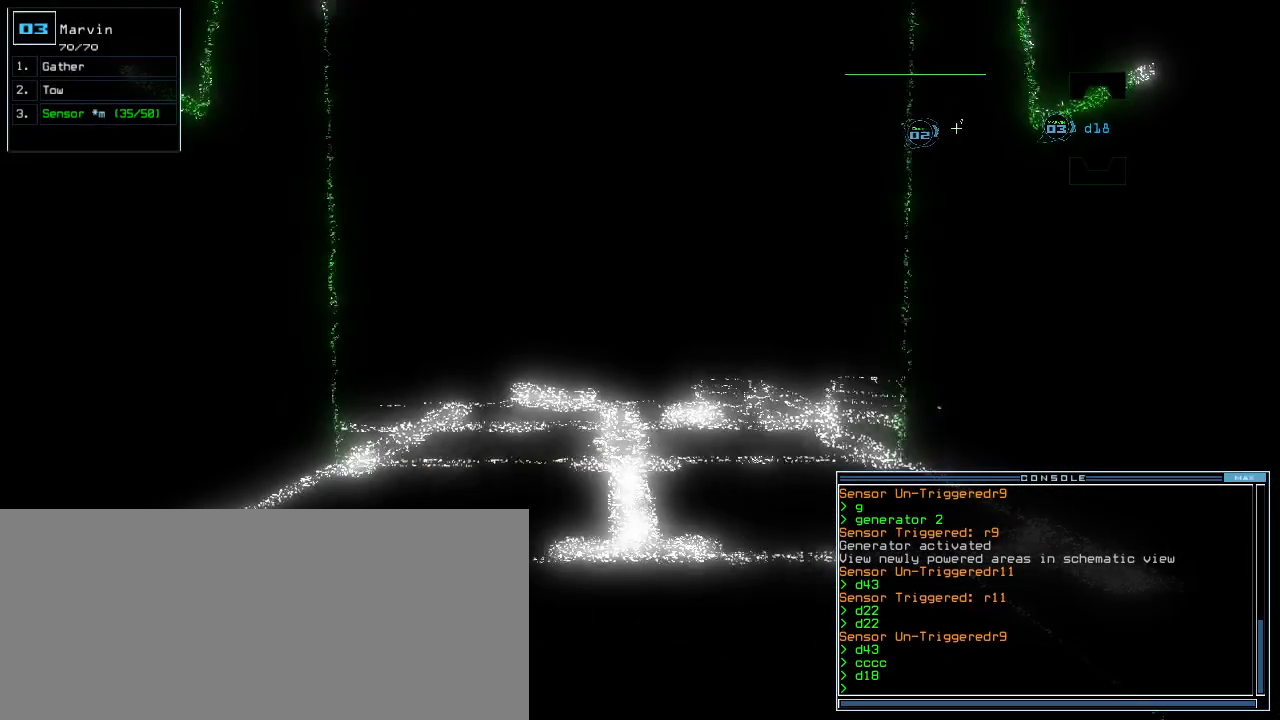
{"keys": ["up"], "events": [[320, "up", "up"], [480, "up", "down"]]}
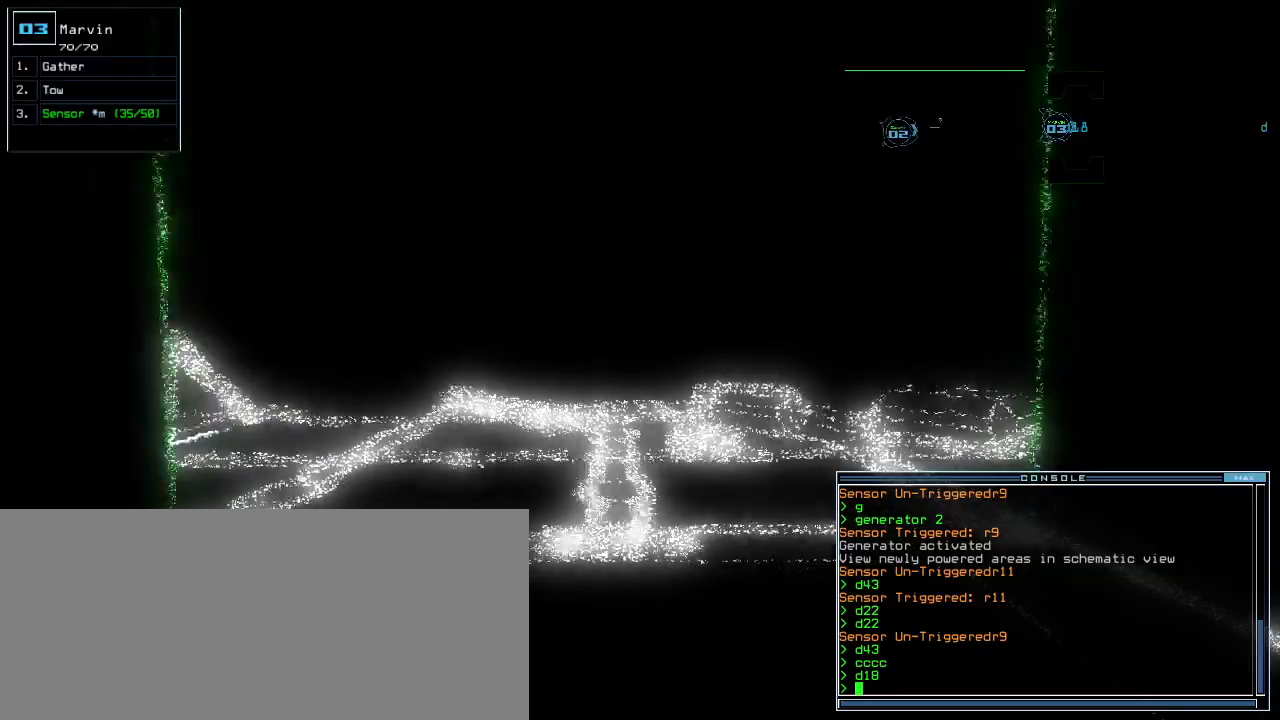
{"keys": [], "events": [[60, "up", "up"], [160, "up", "down"], [220, "up", "up"], [320, "up", "down"], [380, "up", "up"]]}
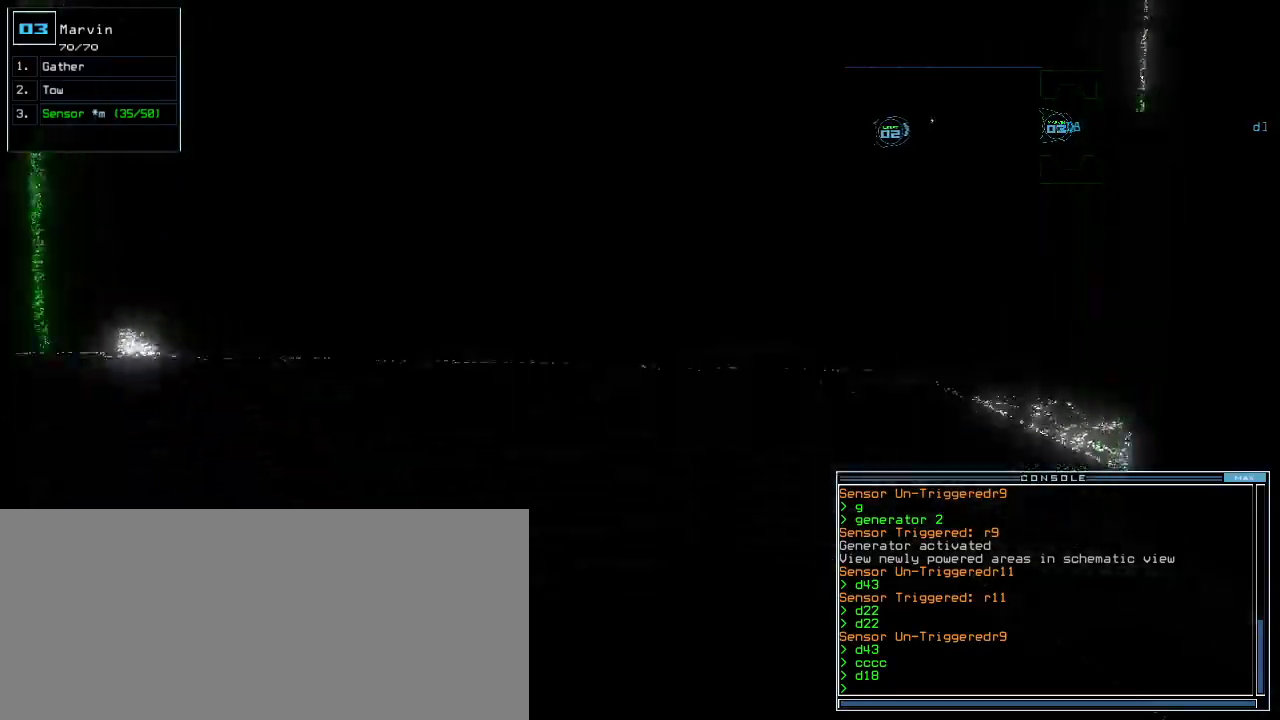
{"keys": ["up"], "events": [[500, "up", "down"]]}
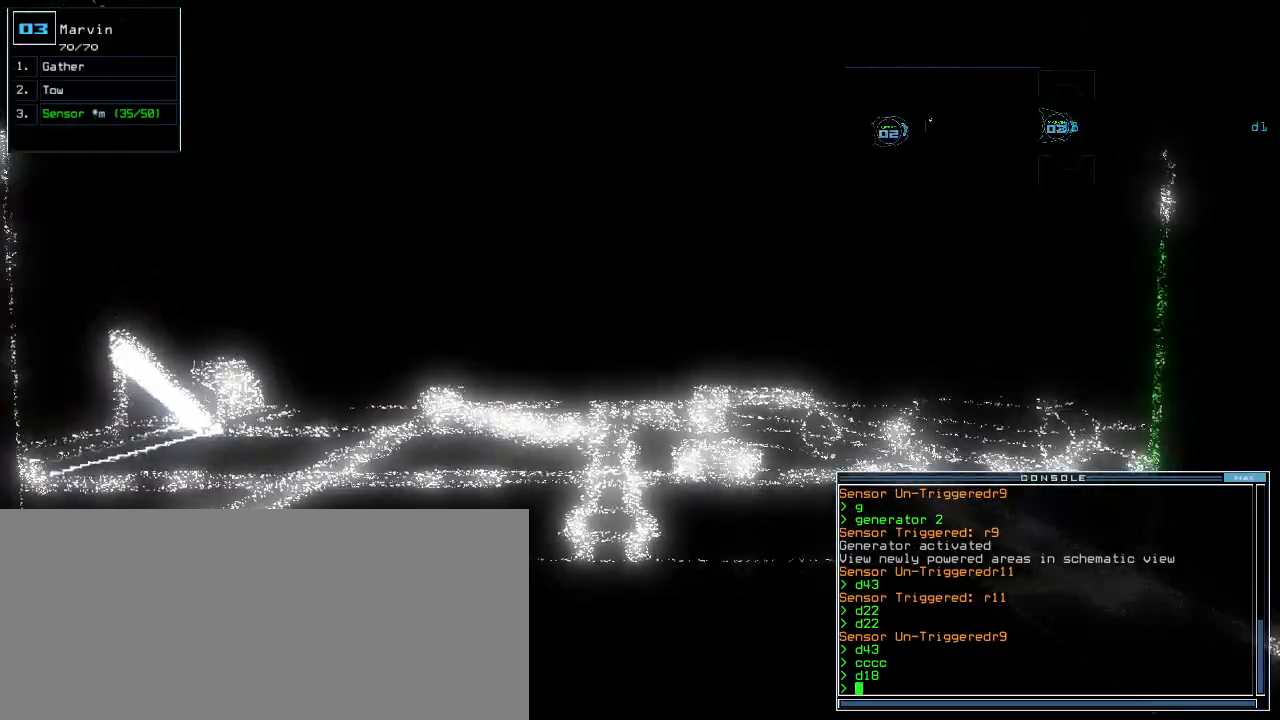
{"keys": [], "events": [[60, "up", "up"], [140, "up", "down"], [220, "up", "up"], [340, "right", "down"], [380, "right", "up"]]}
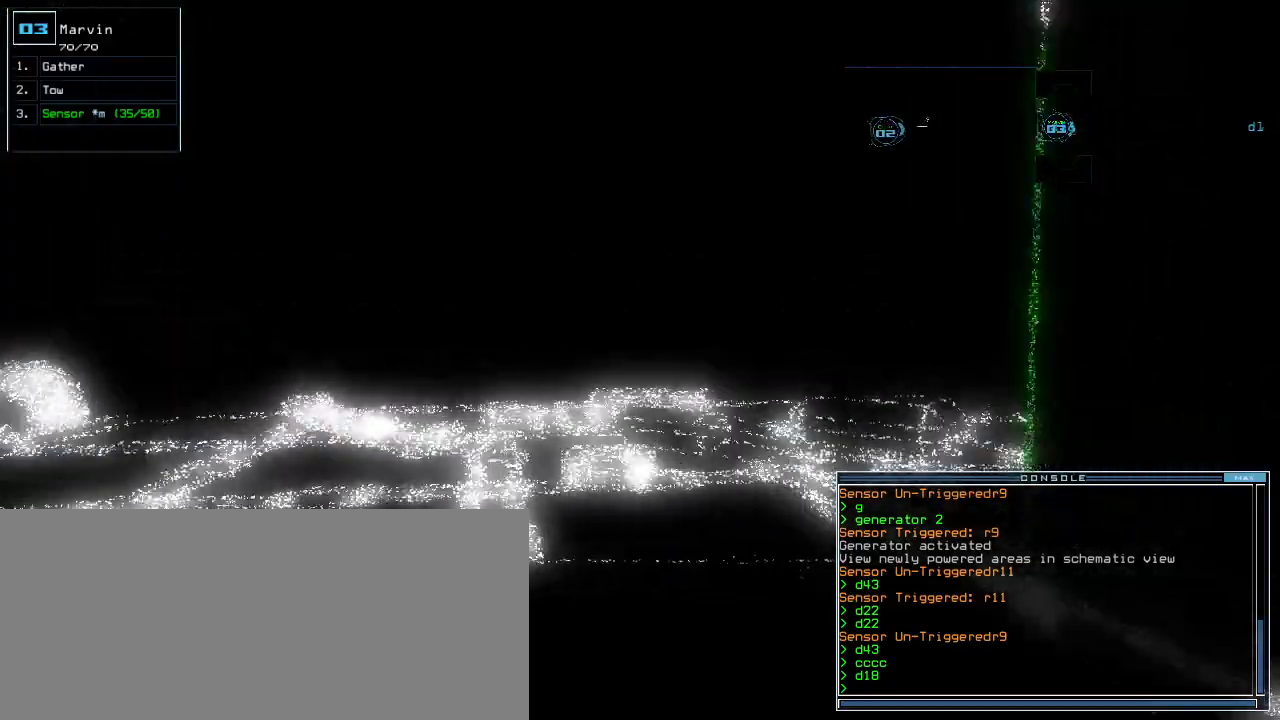
{"keys": [], "events": [[200, "up", "down"], [280, "up", "up"], [380, "up", "down"], [440, "up", "up"]]}
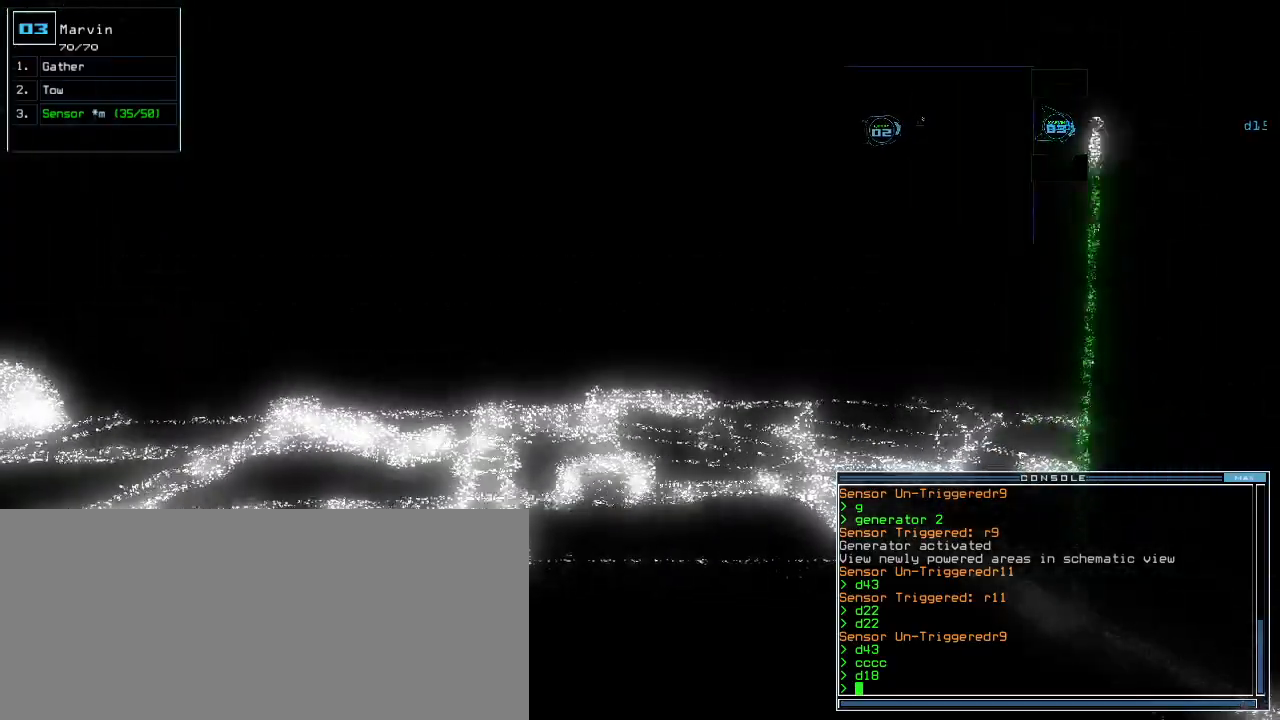
{"keys": ["s"], "events": [[360, "s", "down"], [420, "s", "up"], [460, "s", "down"]]}
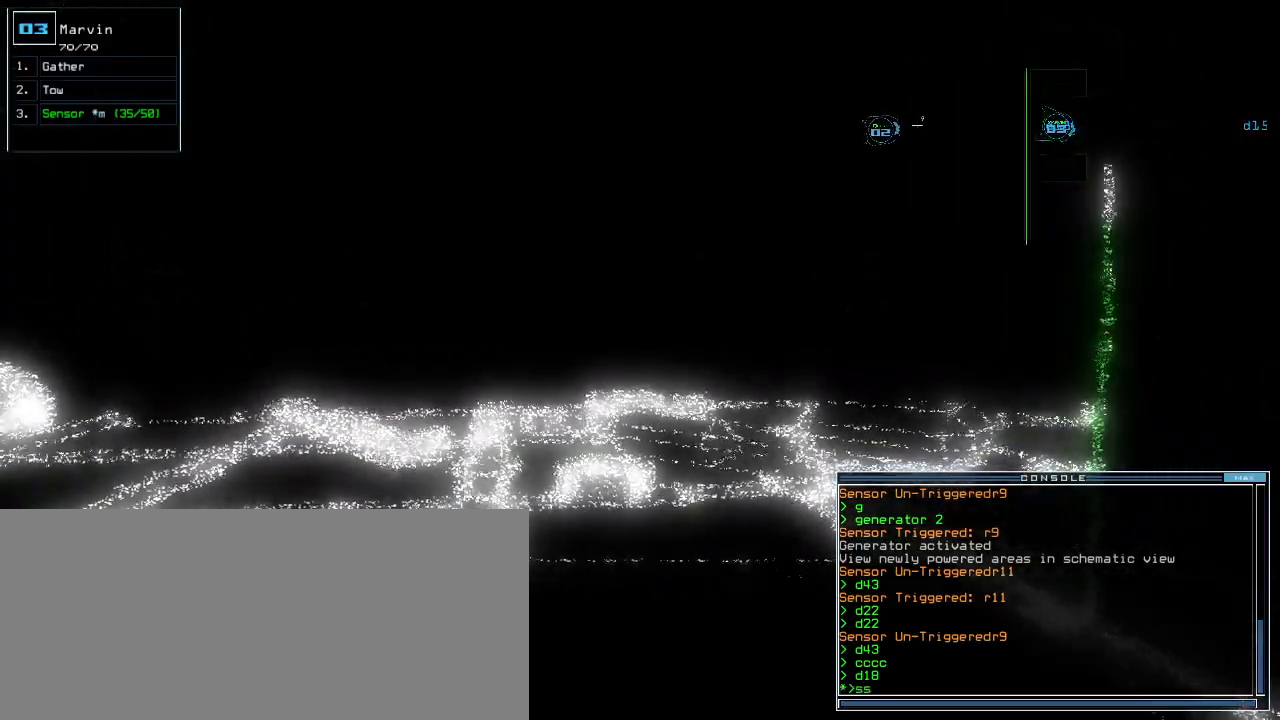
{"keys": ["up"], "events": [[60, "s", "up"], [100, "up", "down"], [240, "left", "down"], [340, "left", "up"]]}
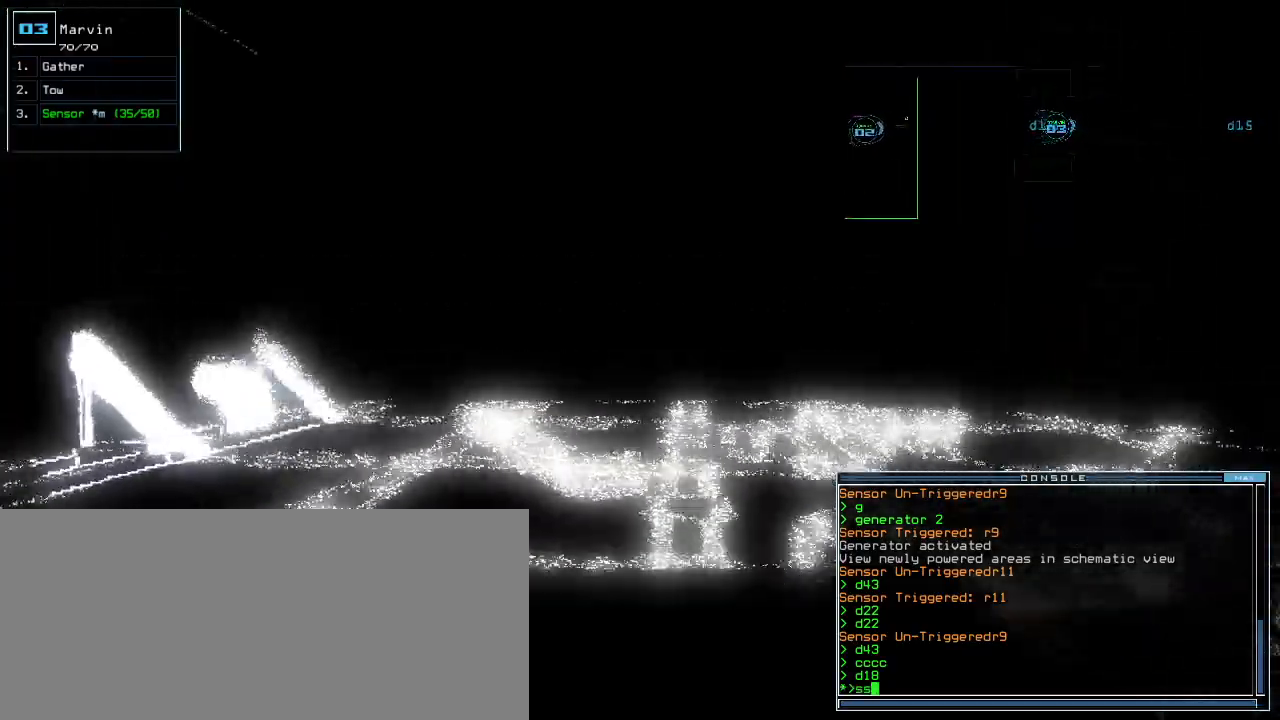
{"keys": ["return", "up"]}
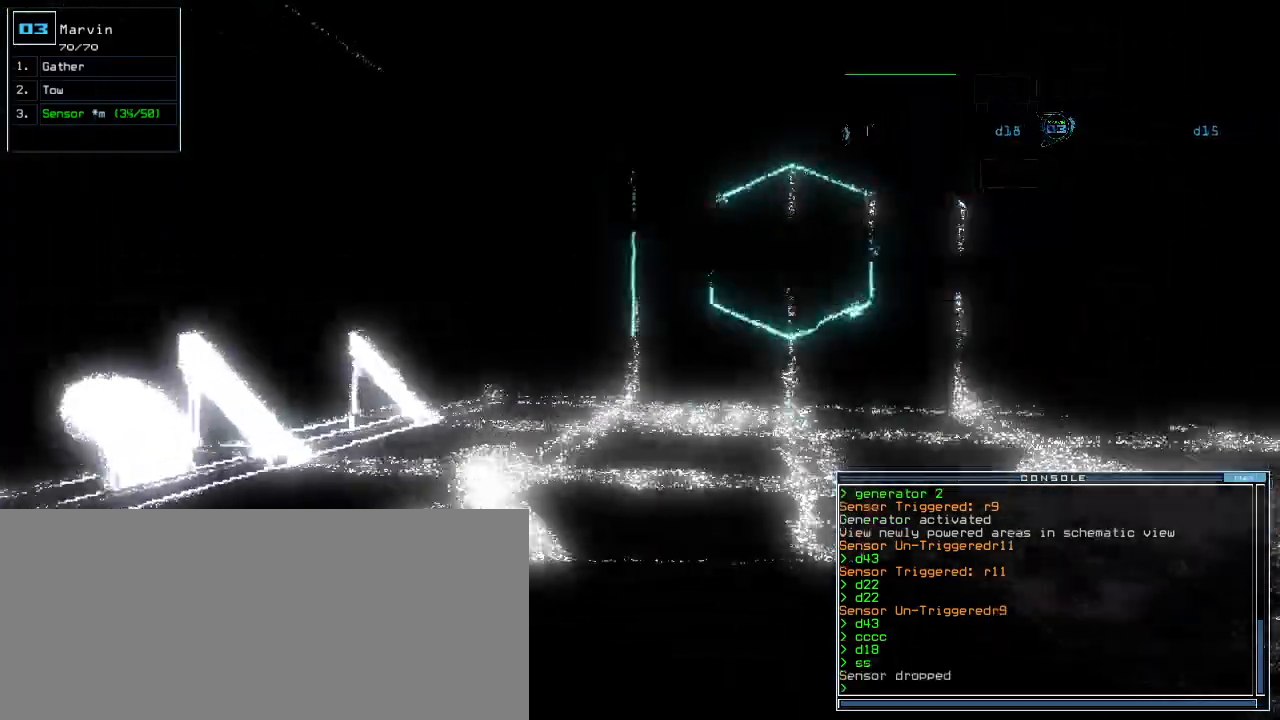
{"keys": ["right", "up"], "events": [[20, "return", "up"], [480, "right", "down"]]}
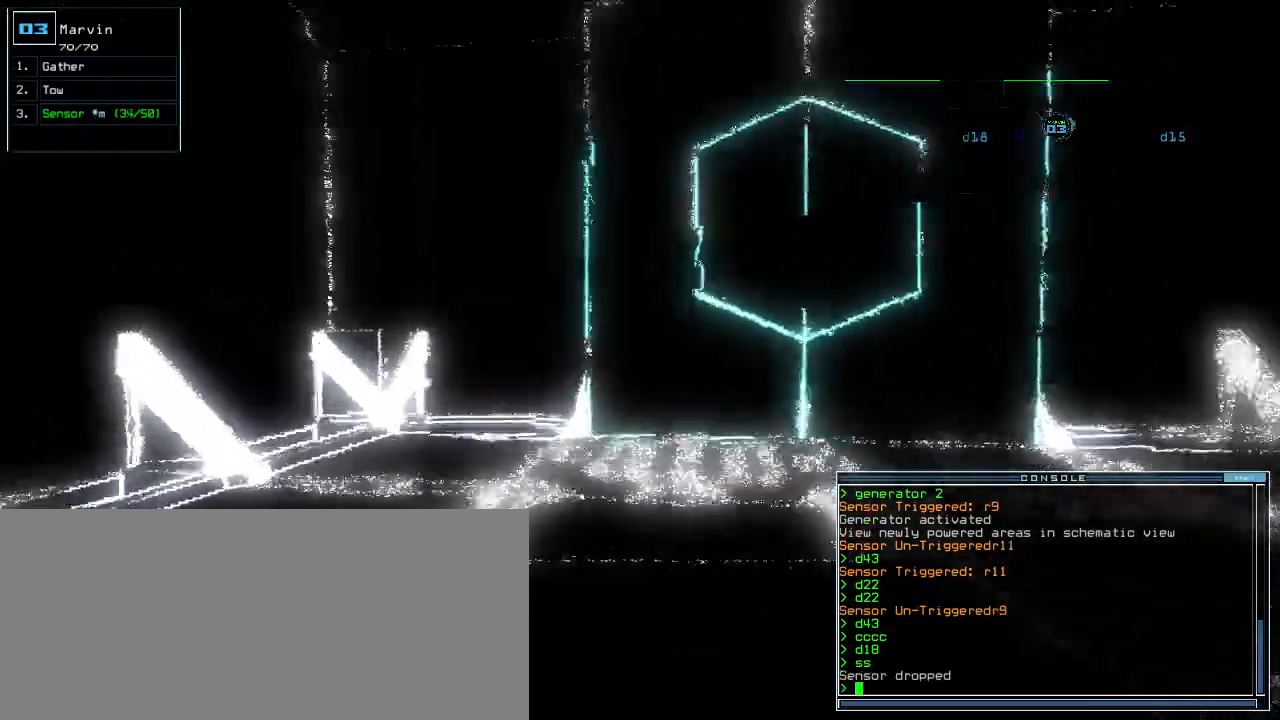
{"keys": ["right", "up"], "events": [[20, "right", "up"], [140, "right", "down"]]}
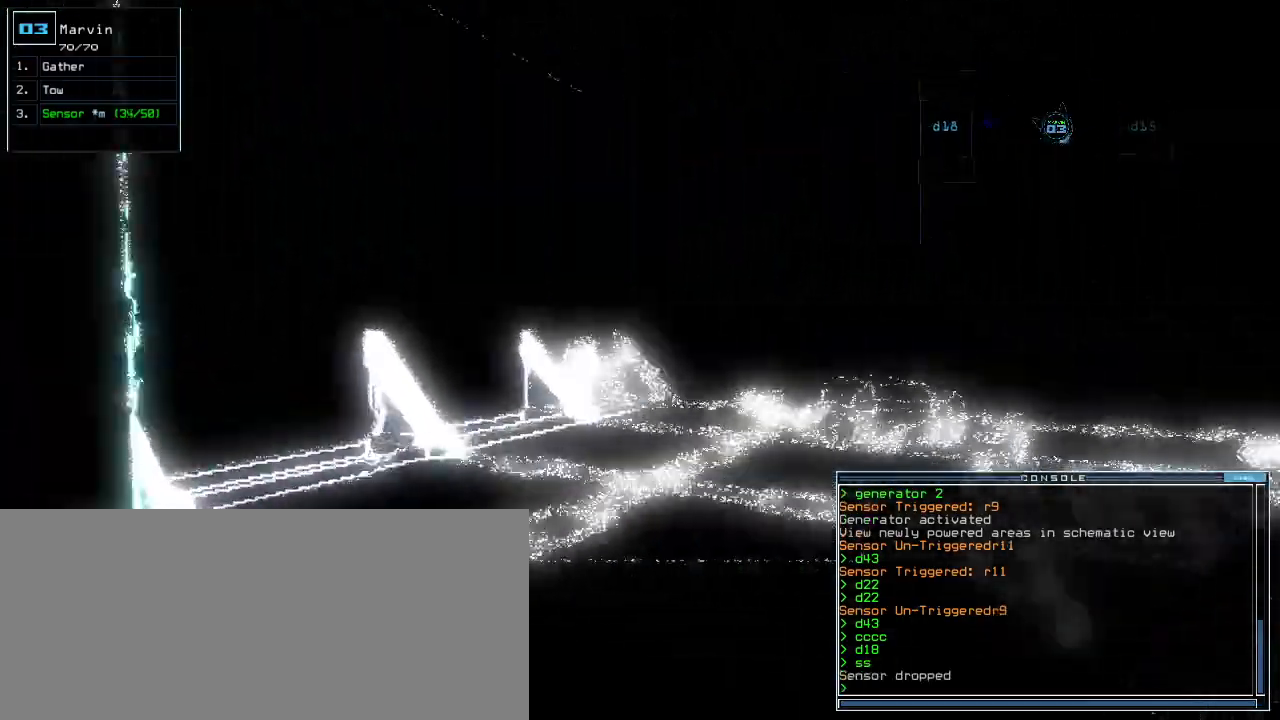
{"keys": ["up"], "events": [[20, "right", "up"], [140, "right", "down"], [320, "right", "up"]]}
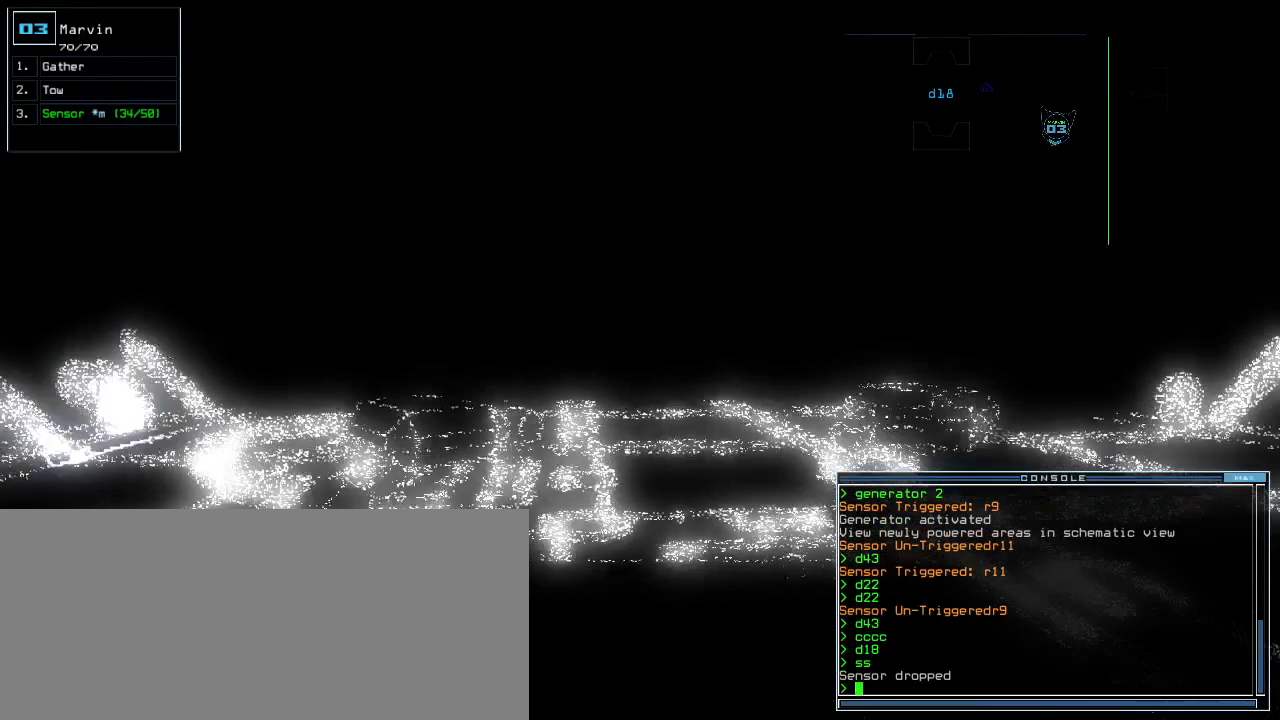
{"keys": ["up"], "events": [[80, "right", "down"], [160, "right", "up"], [440, "left", "down"], [500, "left", "up"]]}
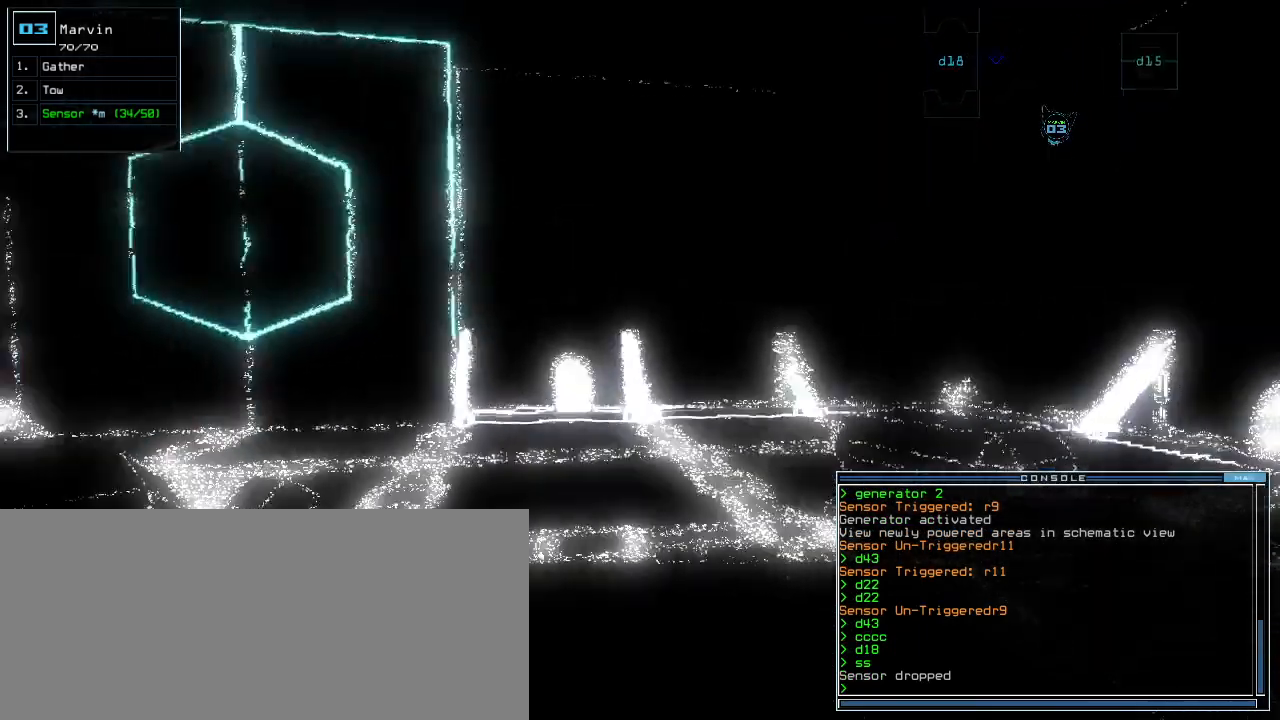
{"keys": ["up"], "events": []}
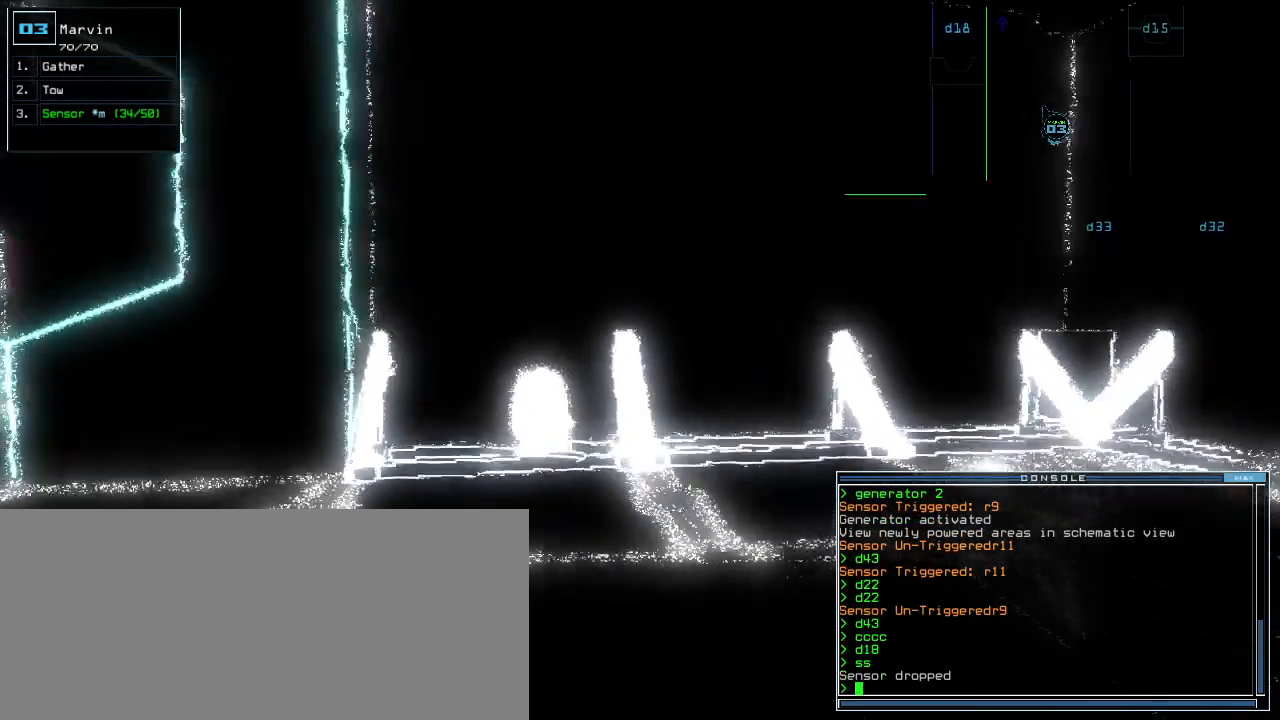
{"keys": ["space"], "events": [[120, "left", "down"], [200, "left", "up"], [260, "left", "down"], [420, "space", "down"], [480, "left", "up"], [480, "up", "up"]]}
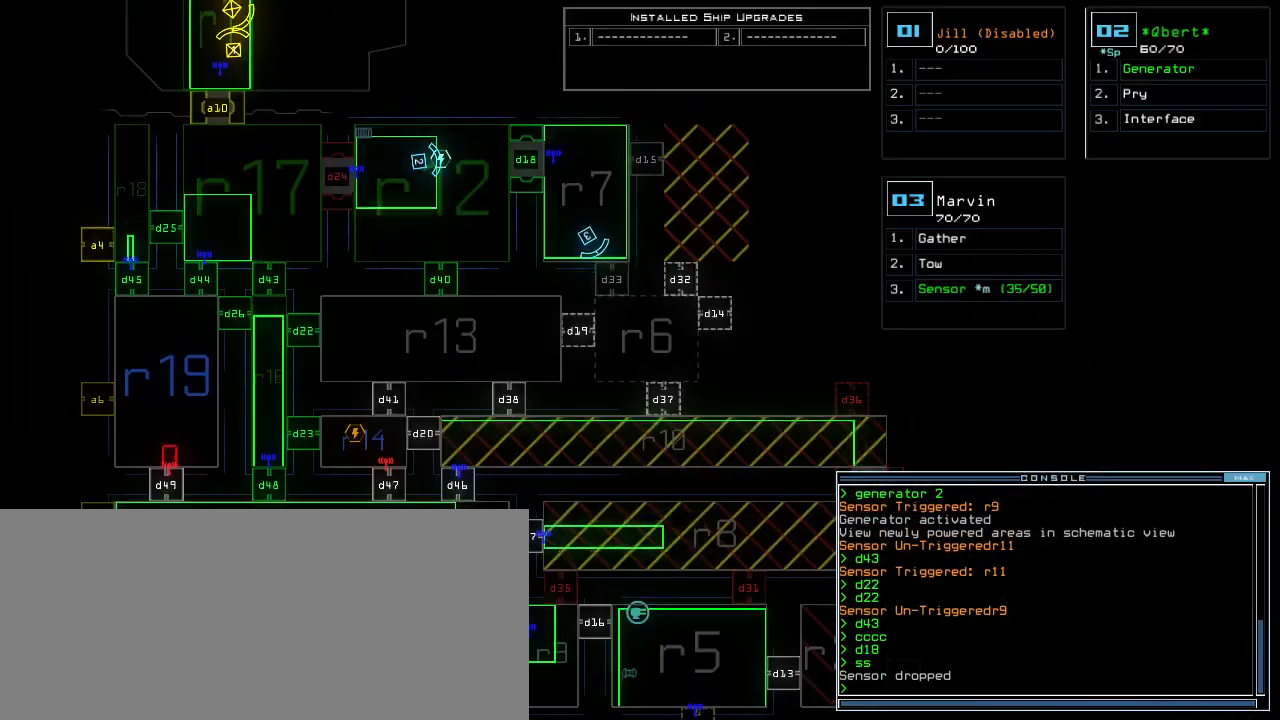
{"keys": [], "events": [[60, "space", "up"]]}